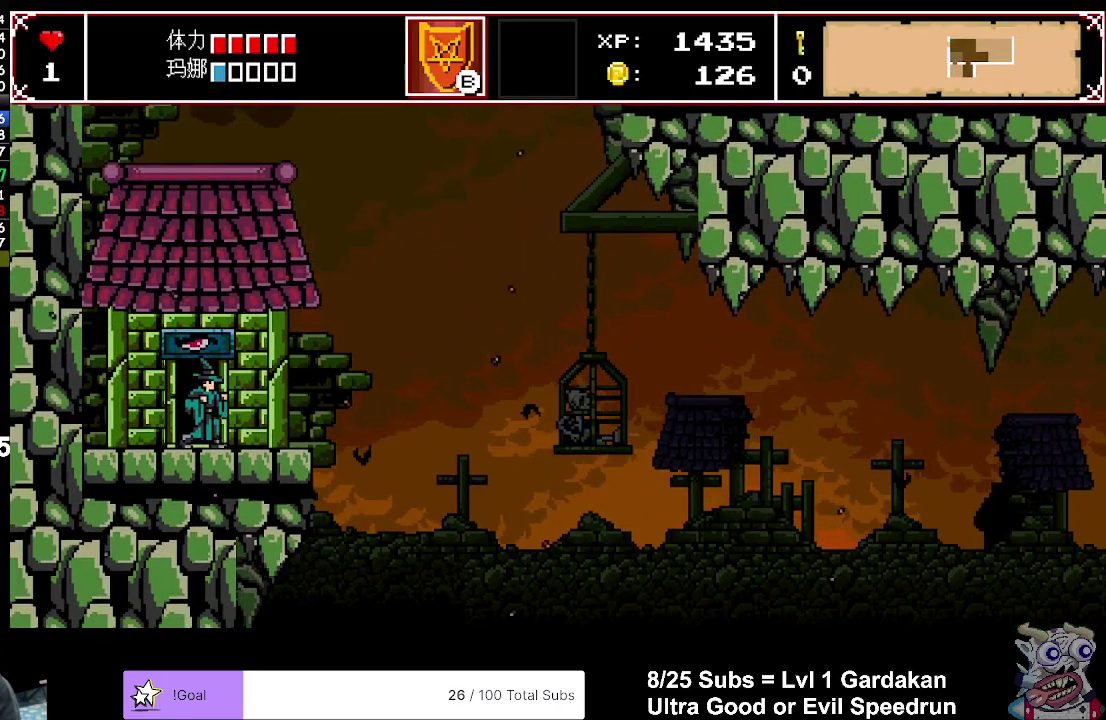
Gameplay with a controller (Xbox layout); each line is a JSON object with the inputs held at the frame after it. "events" lists button and stick changes between this image and that frame as [ms after this image, input, new state], when the widget could be followed in between. Not read: L3 left_stick.
{"buttons": ["DPAD_RIGHT"], "right_stick": "center", "events": []}
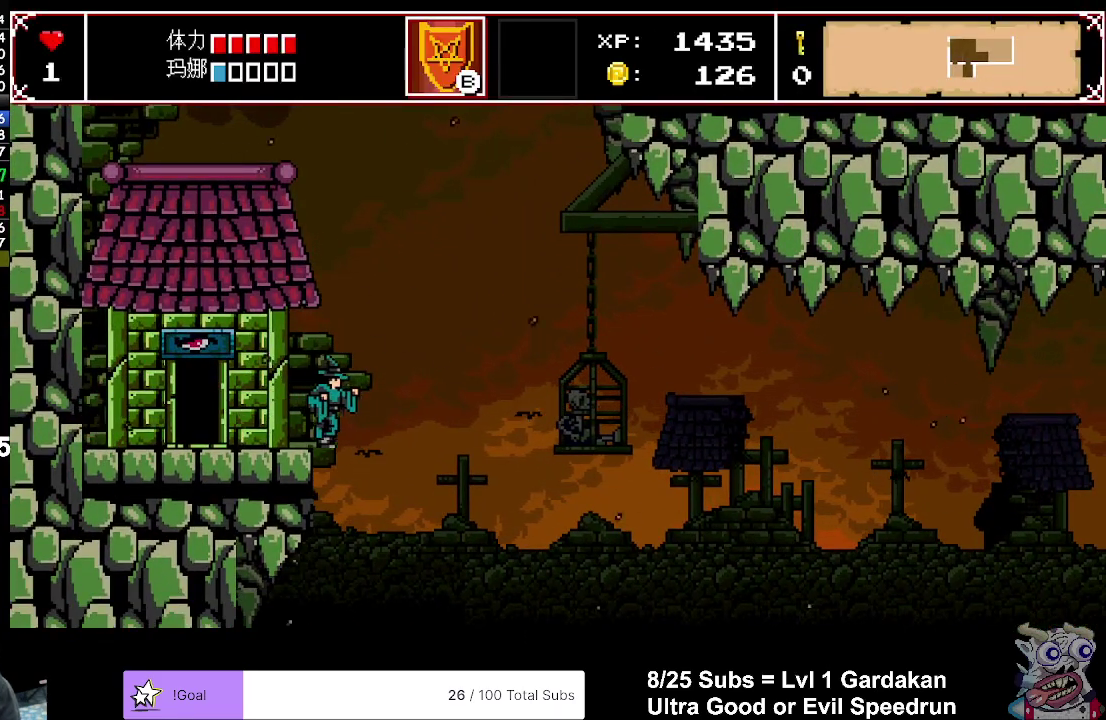
{"buttons": ["DPAD_RIGHT"], "right_stick": "center", "events": [[50, "A", "down"], [200, "A", "up"]]}
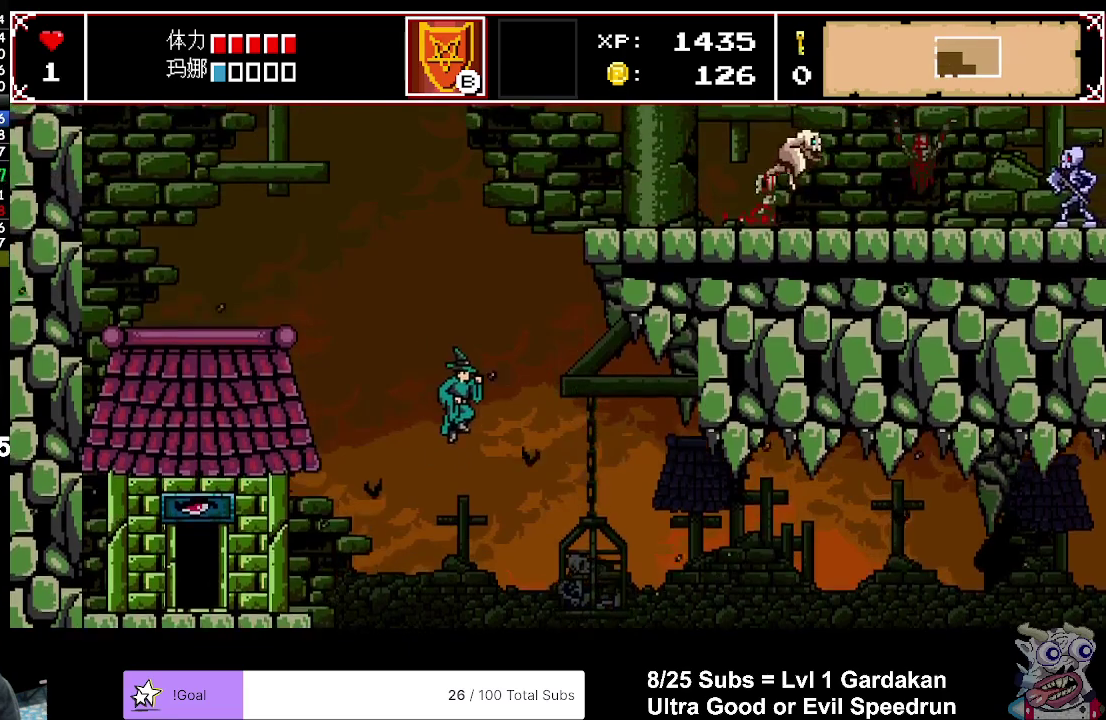
{"buttons": ["DPAD_RIGHT"], "right_stick": "center", "events": [[200, "right_stick", "up"], [350, "right_stick", "center"]]}
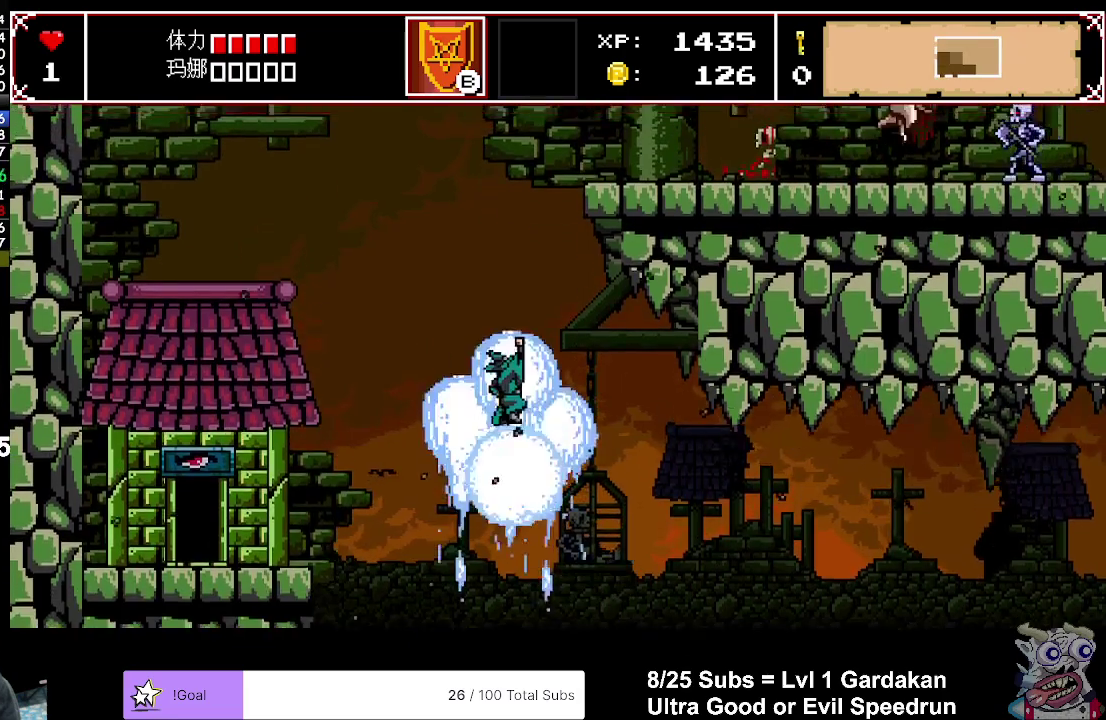
{"buttons": ["DPAD_RIGHT"], "right_stick": "center", "events": [[100, "X", "down"], [267, "X", "up"]]}
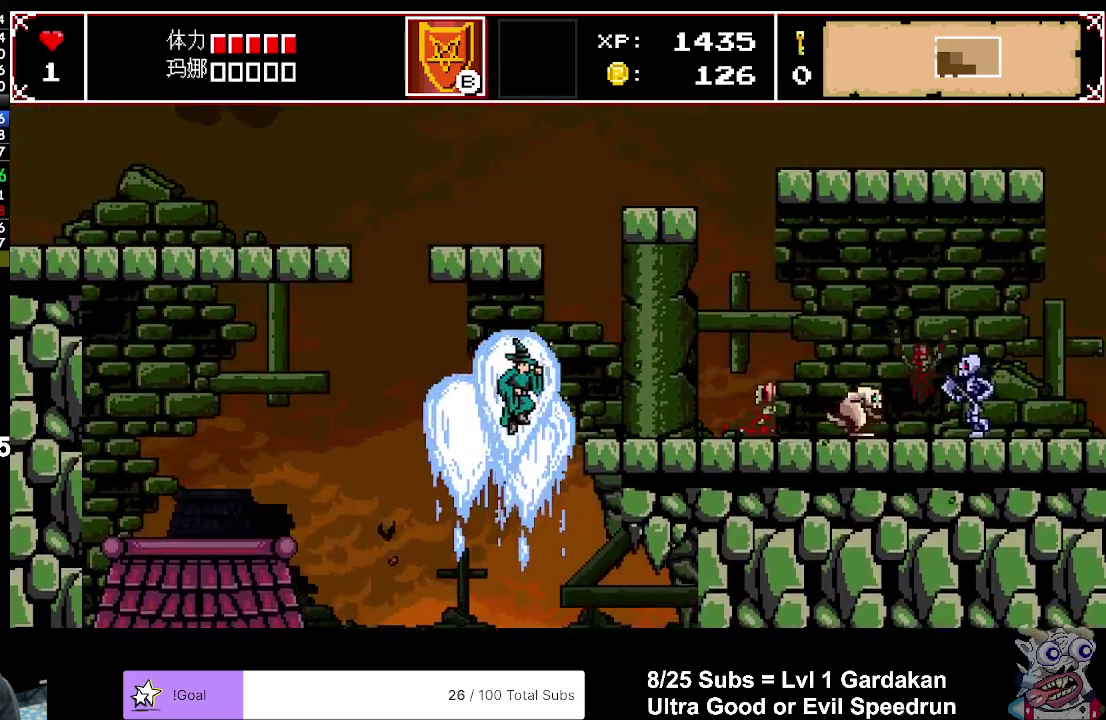
{"buttons": [], "right_stick": "center", "events": [[267, "DPAD_RIGHT", "up"]]}
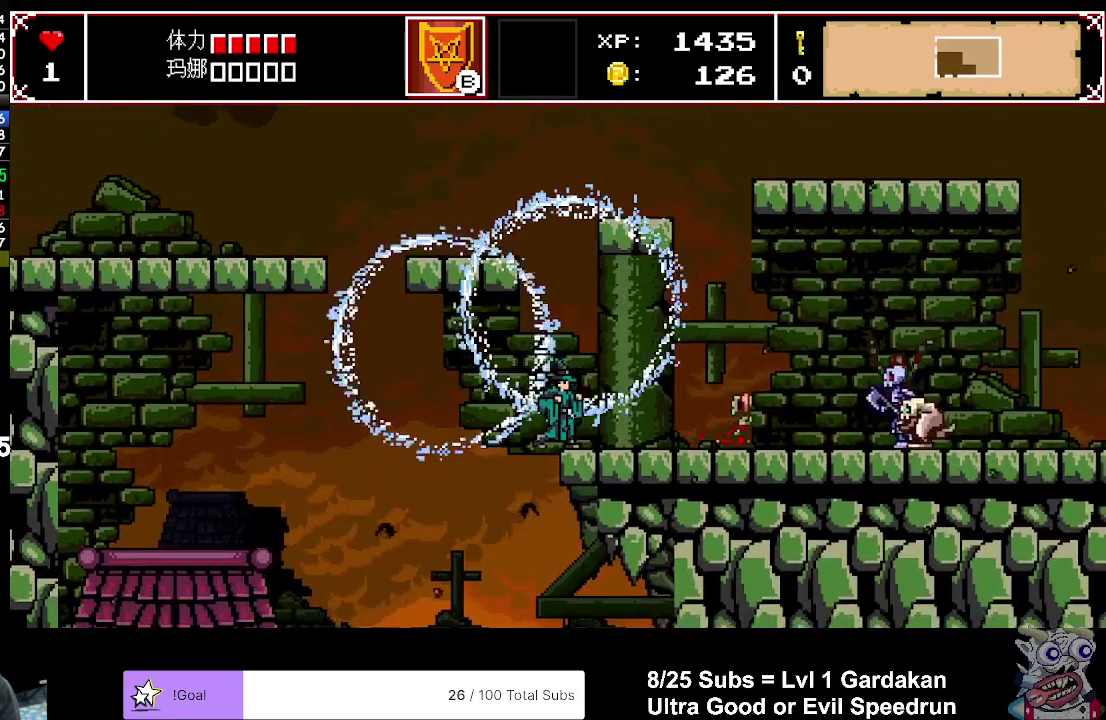
{"buttons": ["X", "DPAD_LEFT"], "right_stick": "center", "events": [[50, "right_stick", "up"], [183, "DPAD_LEFT", "down"], [183, "right_stick", "center"], [250, "right_stick", "up"], [267, "X", "down"], [317, "right_stick", "center"]]}
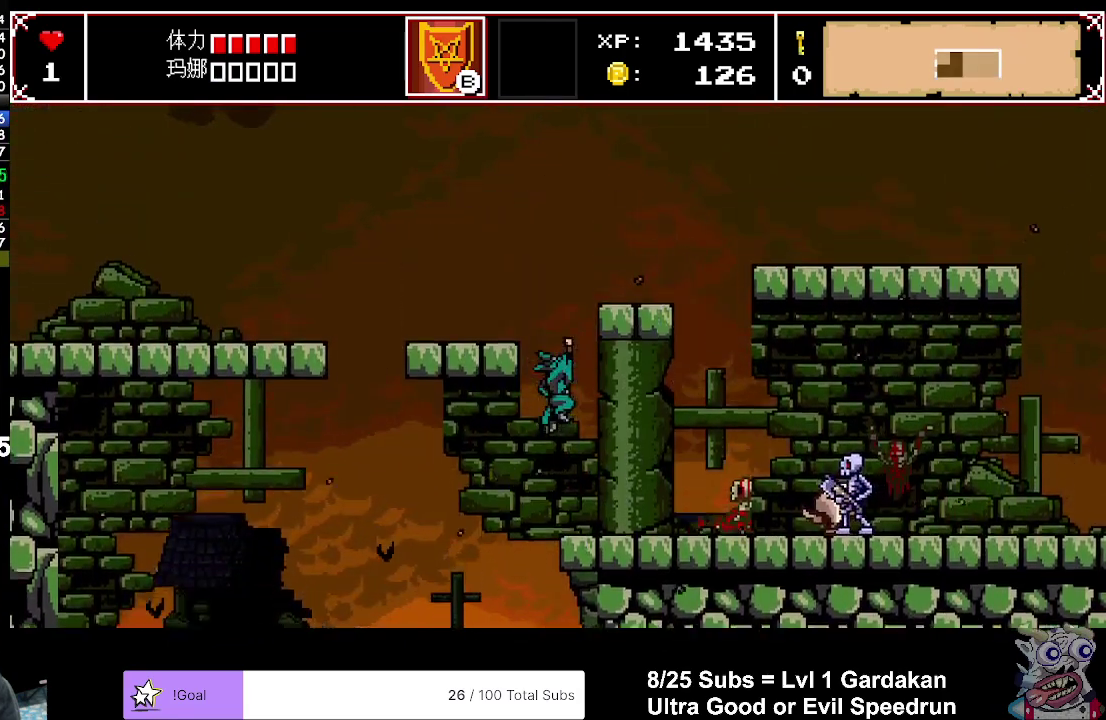
{"buttons": ["X", "DPAD_LEFT"], "right_stick": "center", "events": []}
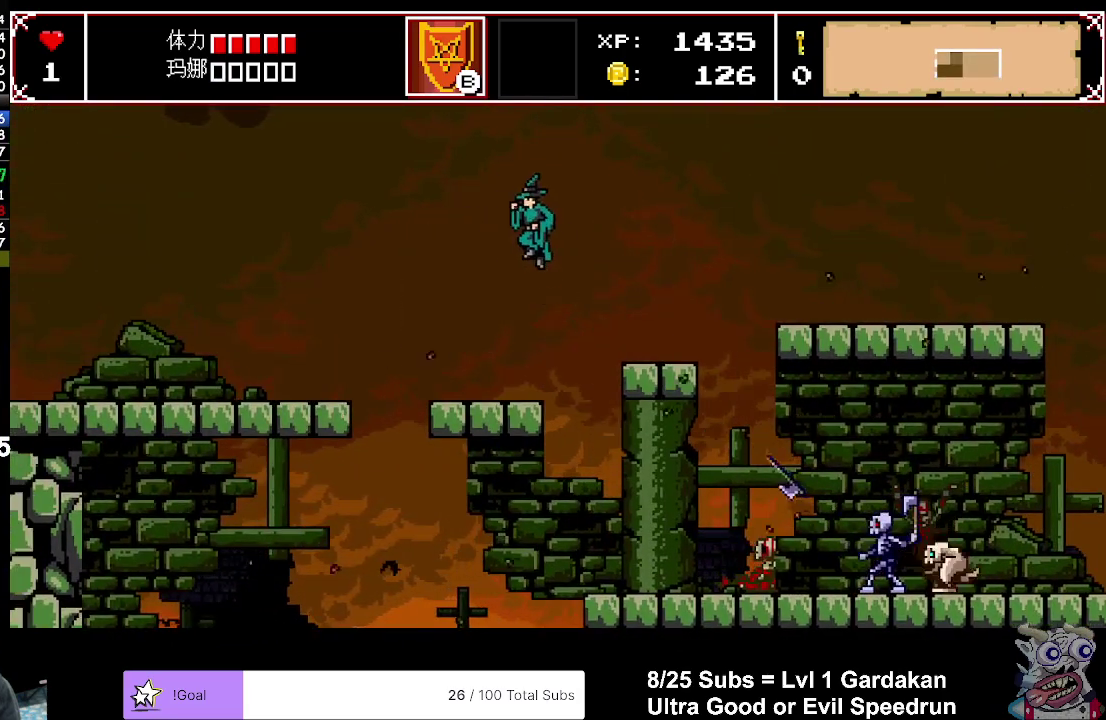
{"buttons": ["X", "DPAD_LEFT"], "right_stick": "center", "events": [[250, "DPAD_LEFT", "up"], [300, "DPAD_LEFT", "down"]]}
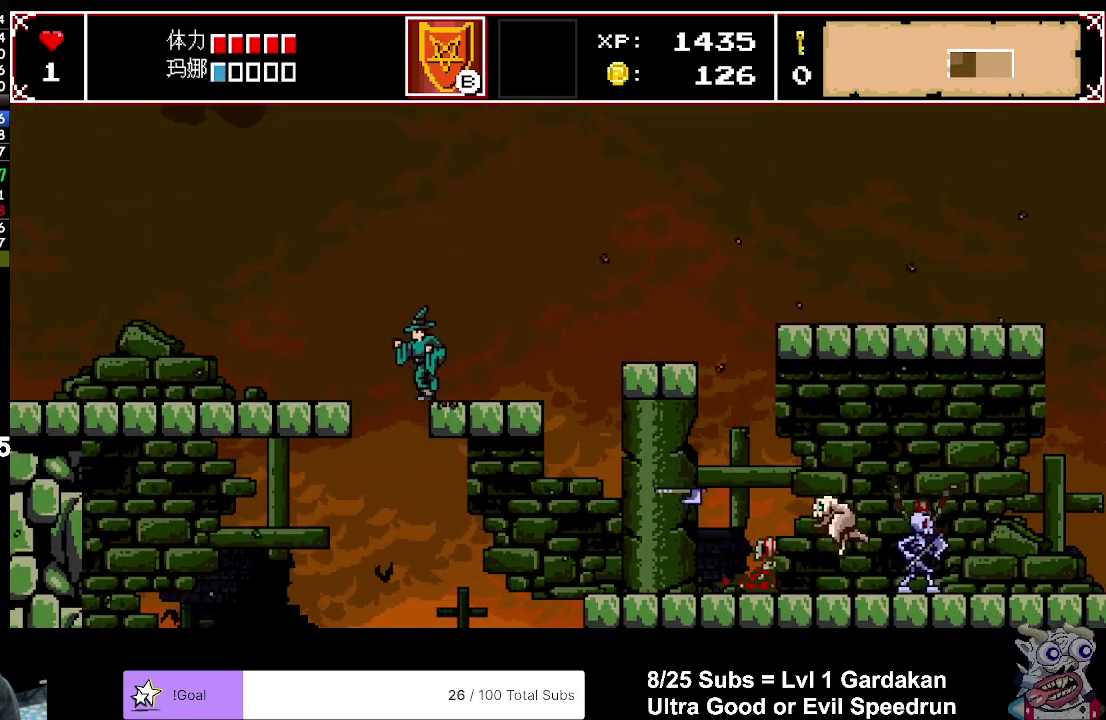
{"buttons": ["DPAD_LEFT"], "right_stick": "center", "events": [[33, "A", "down"], [200, "A", "up"], [200, "X", "up"]]}
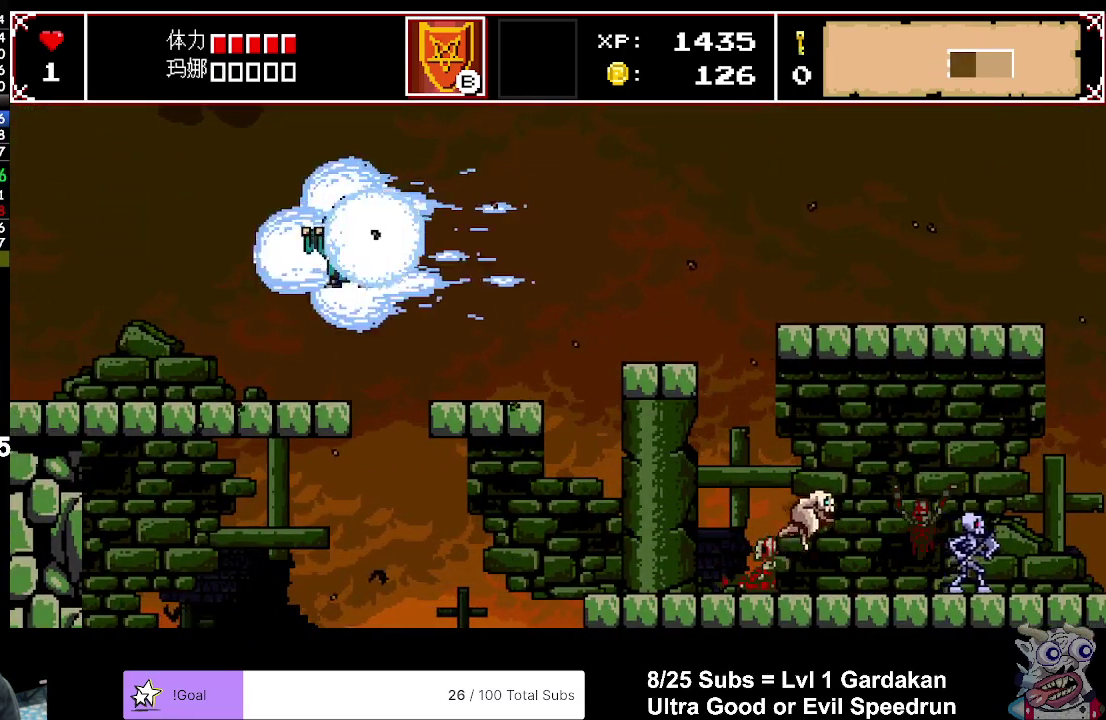
{"buttons": ["DPAD_LEFT"], "right_stick": "center", "events": []}
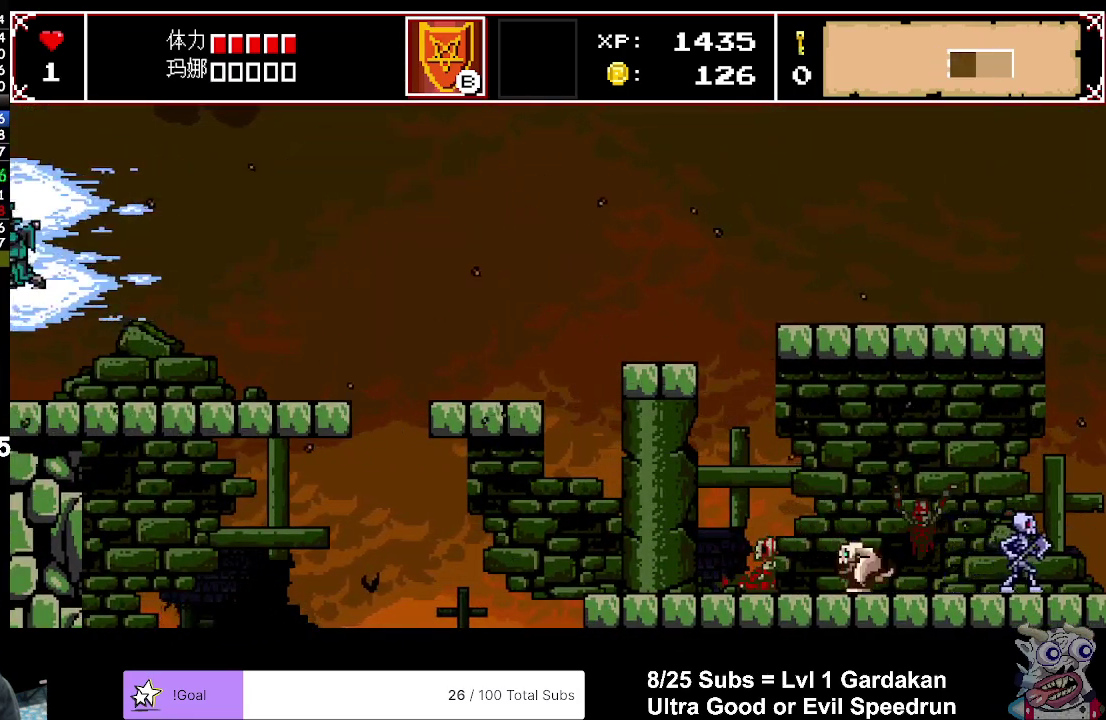
{"buttons": ["DPAD_LEFT"], "right_stick": "center", "events": []}
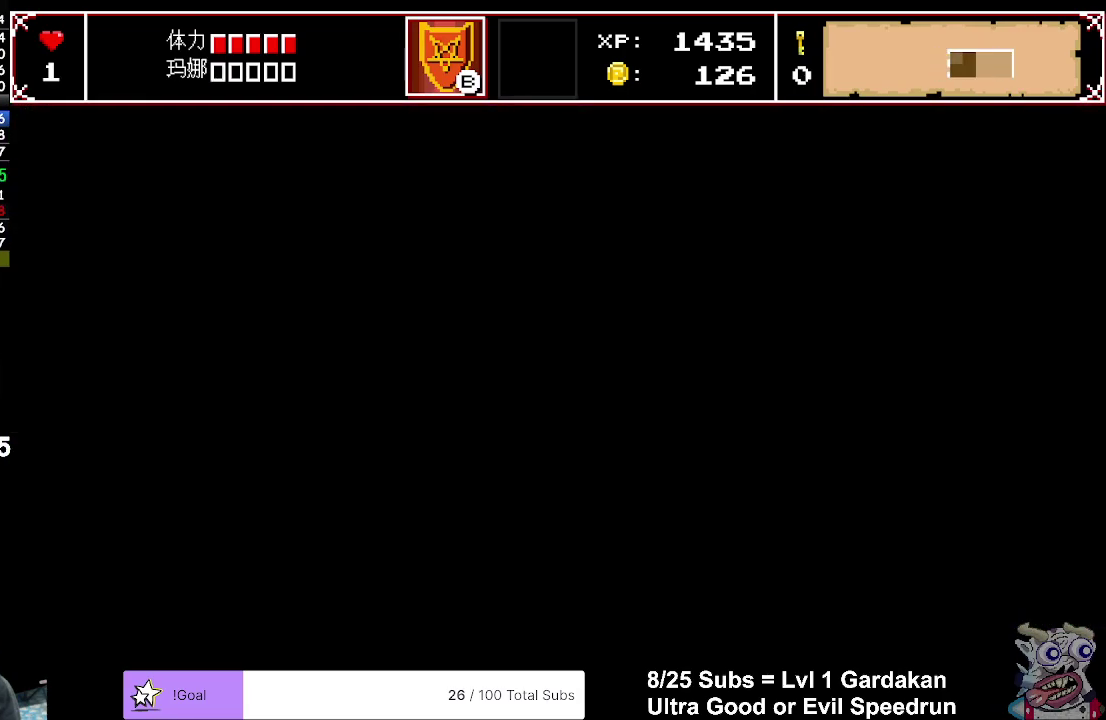
{"buttons": ["DPAD_LEFT"], "right_stick": "center", "events": []}
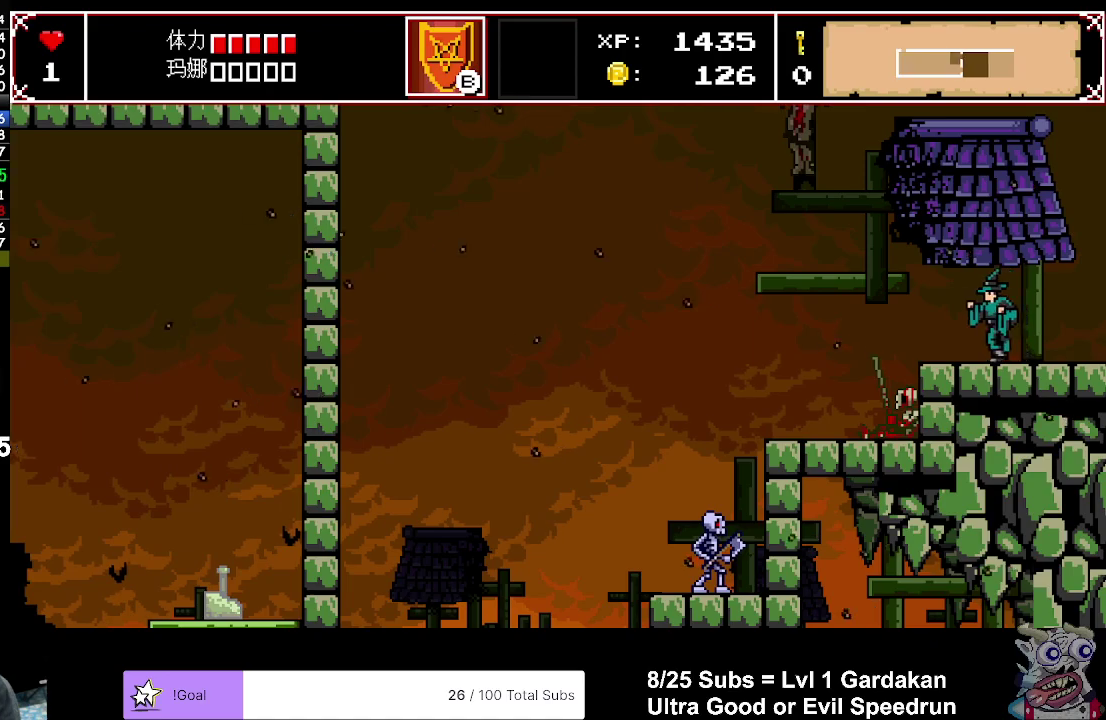
{"buttons": ["DPAD_LEFT"], "right_stick": "center", "events": []}
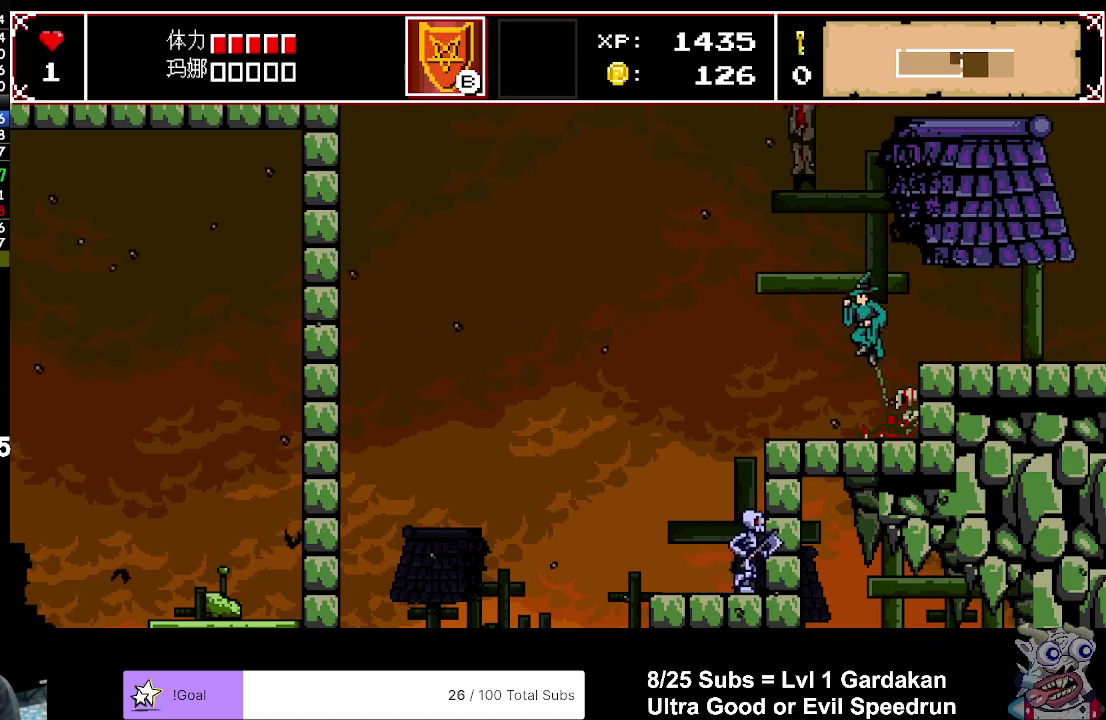
{"buttons": ["DPAD_LEFT"], "right_stick": "center", "events": []}
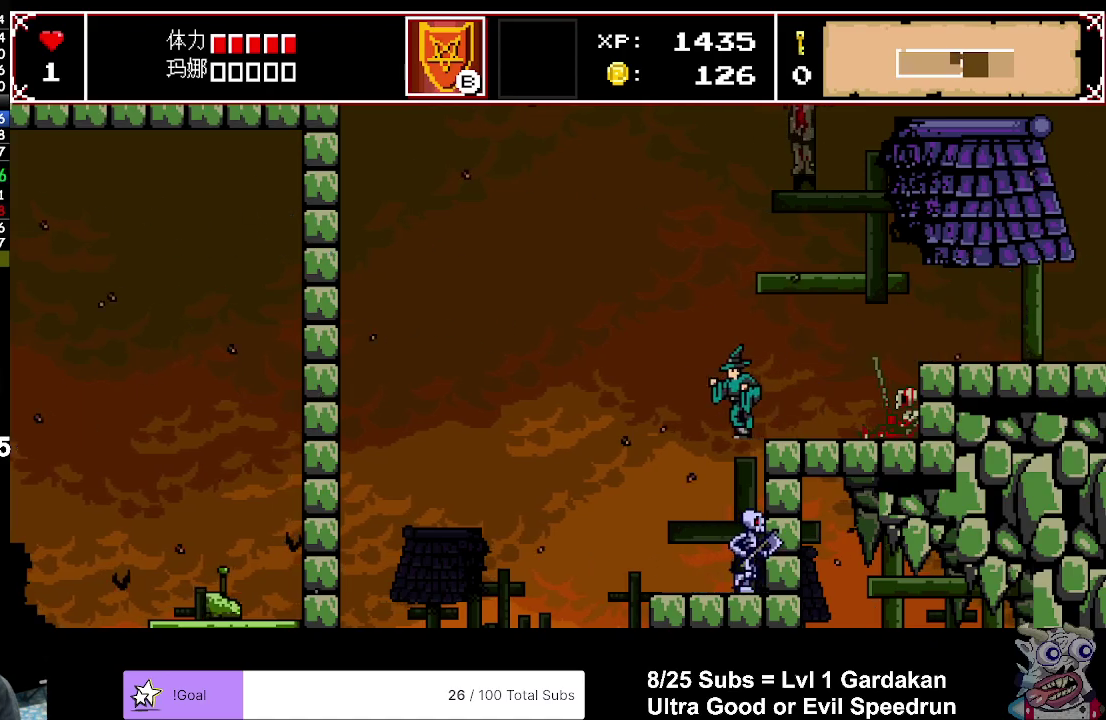
{"buttons": ["DPAD_LEFT"], "right_stick": "center", "events": []}
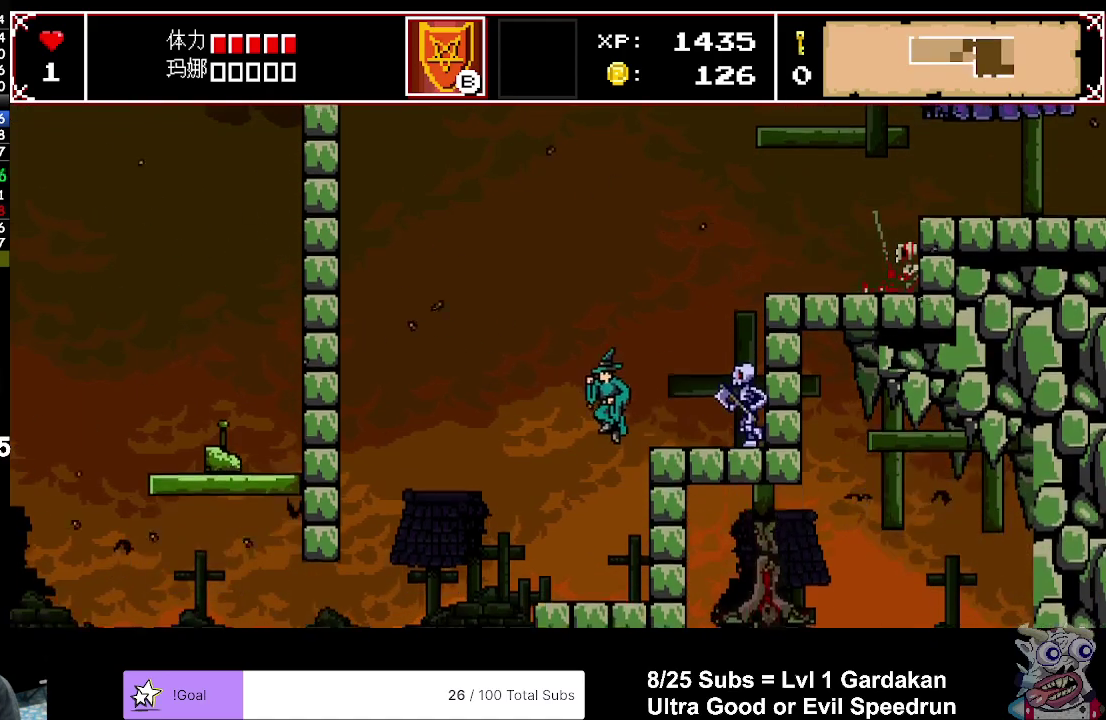
{"buttons": ["A", "DPAD_LEFT"], "right_stick": "center", "events": [[133, "DPAD_LEFT", "up"], [217, "DPAD_LEFT", "down"], [450, "A", "down"]]}
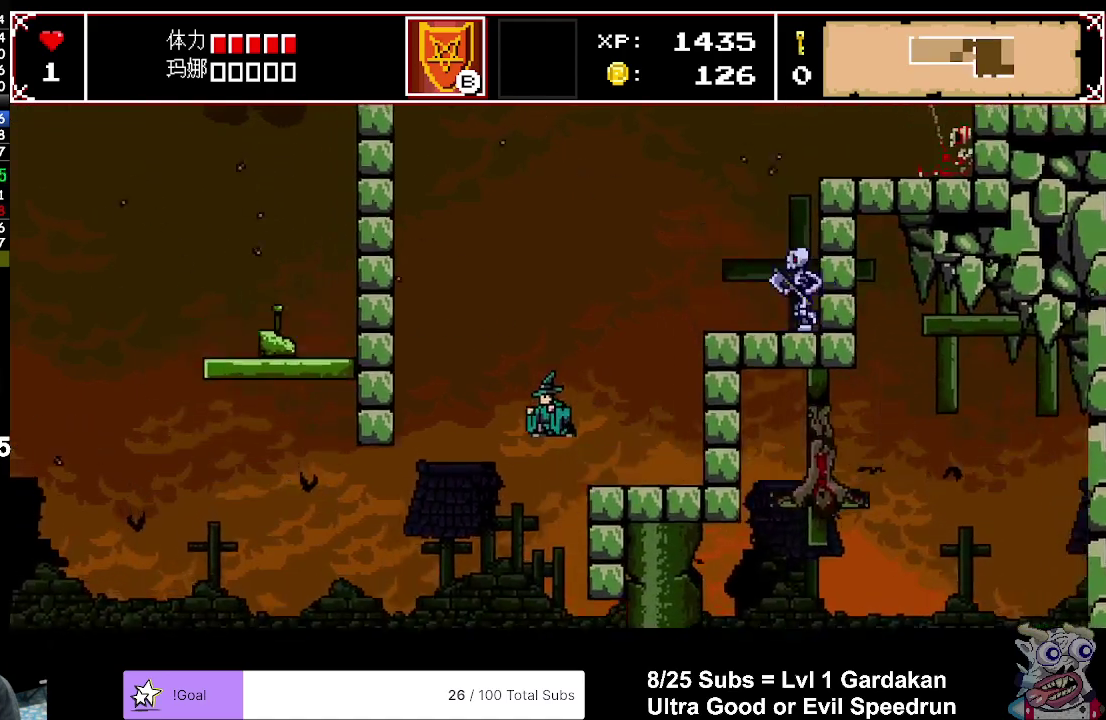
{"buttons": ["A", "DPAD_LEFT"], "right_stick": "center", "events": []}
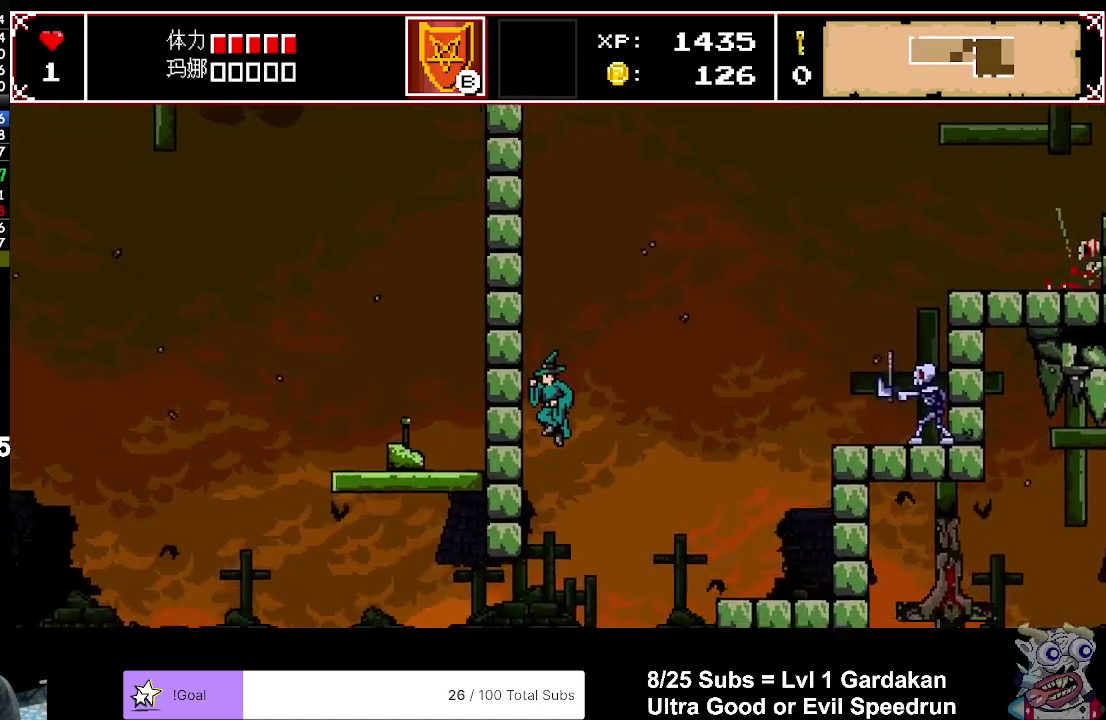
{"buttons": ["X", "DPAD_LEFT"], "right_stick": "center", "events": [[150, "A", "up"], [150, "X", "down"]]}
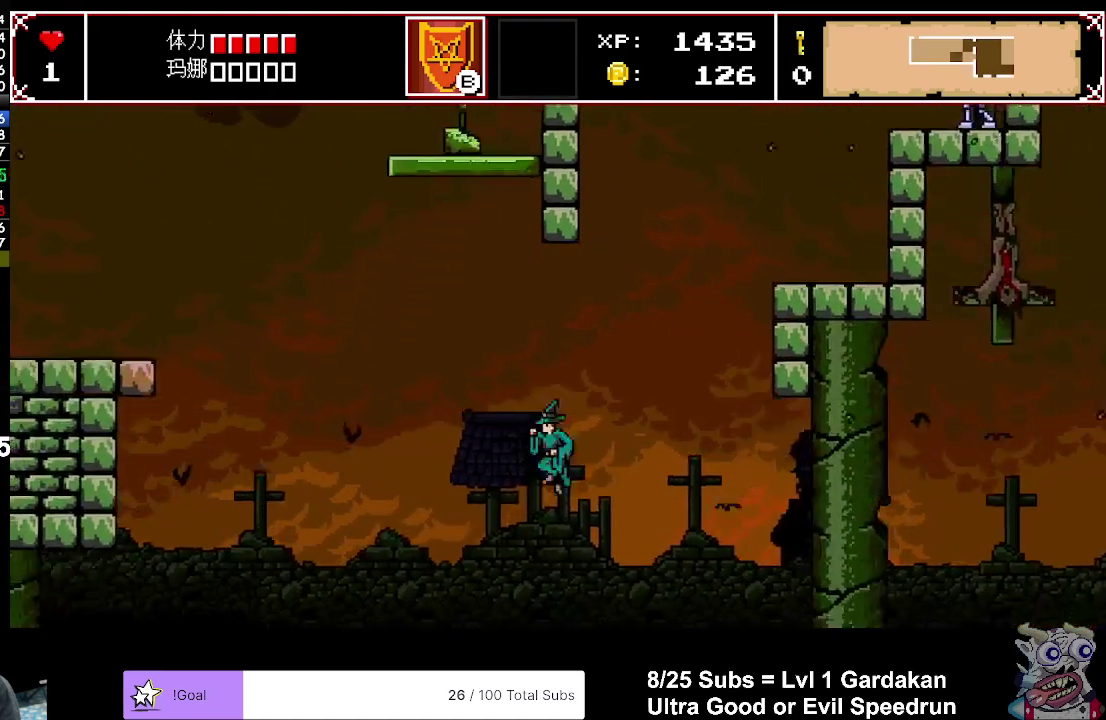
{"buttons": ["X", "DPAD_LEFT"], "right_stick": "center", "events": [[50, "right_stick", "up"], [200, "right_stick", "center"]]}
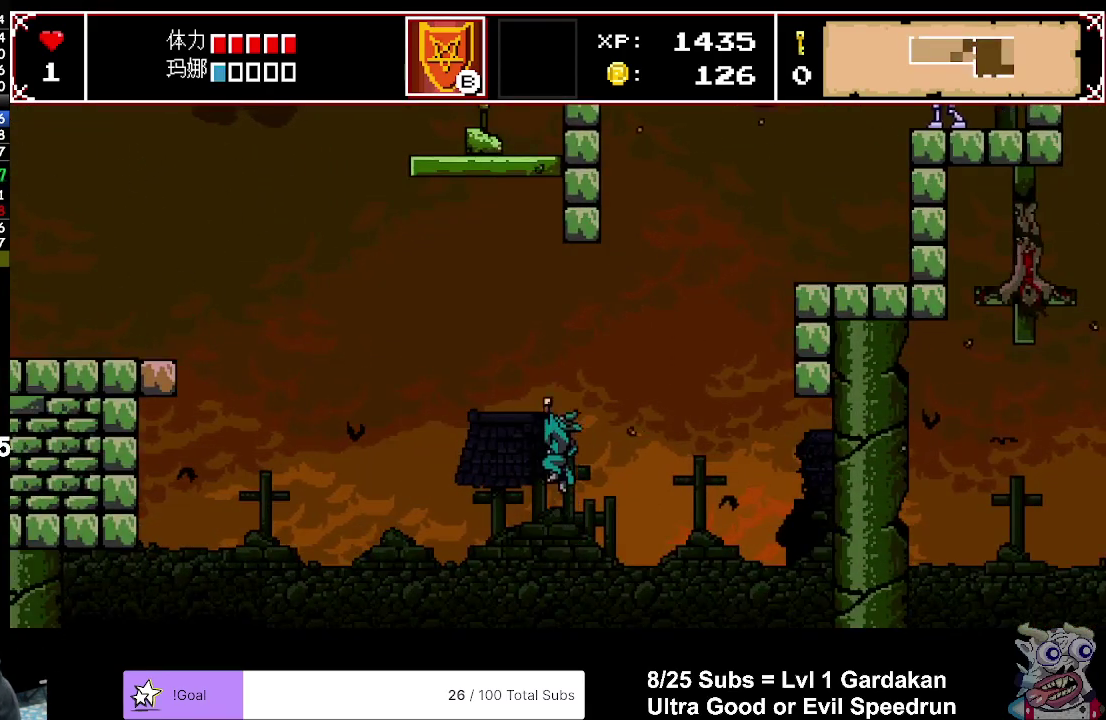
{"buttons": ["X", "DPAD_LEFT"], "right_stick": "center", "events": []}
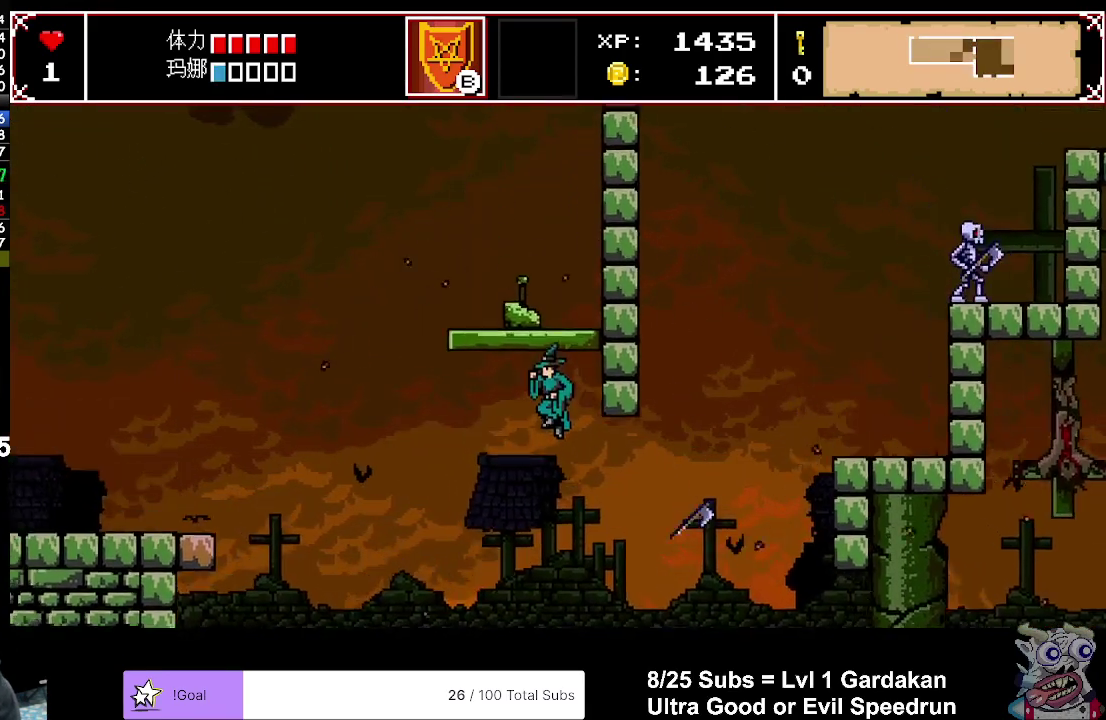
{"buttons": ["DPAD_LEFT"], "right_stick": "center", "events": [[200, "X", "up"]]}
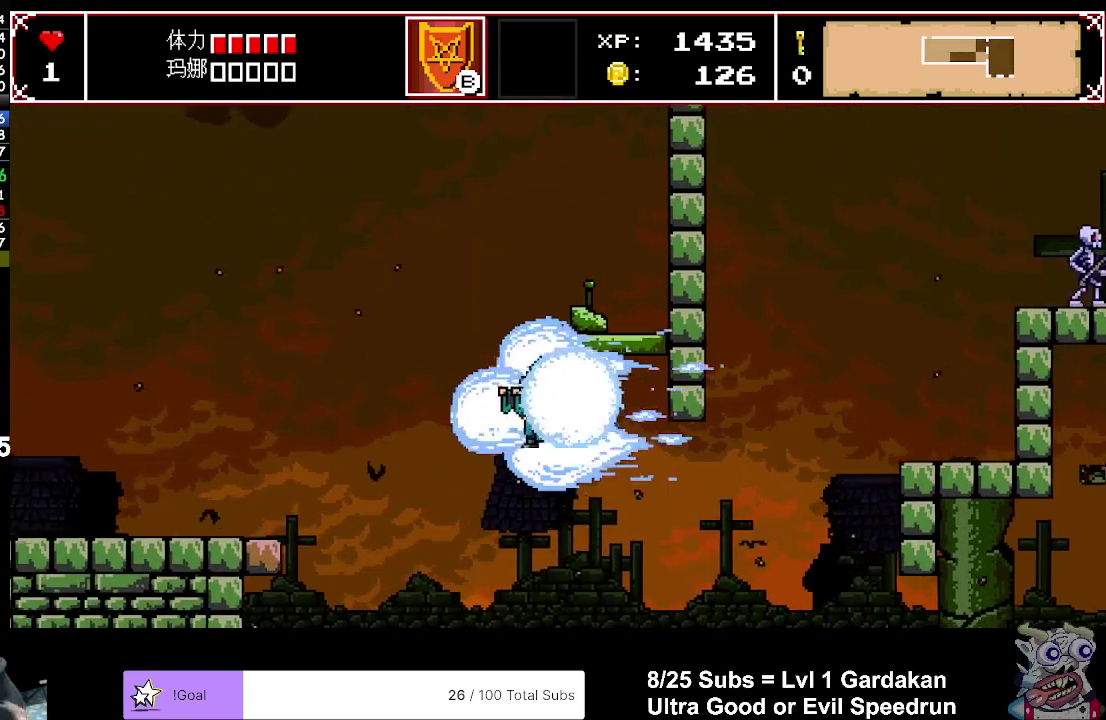
{"buttons": ["DPAD_LEFT"], "right_stick": "center", "events": []}
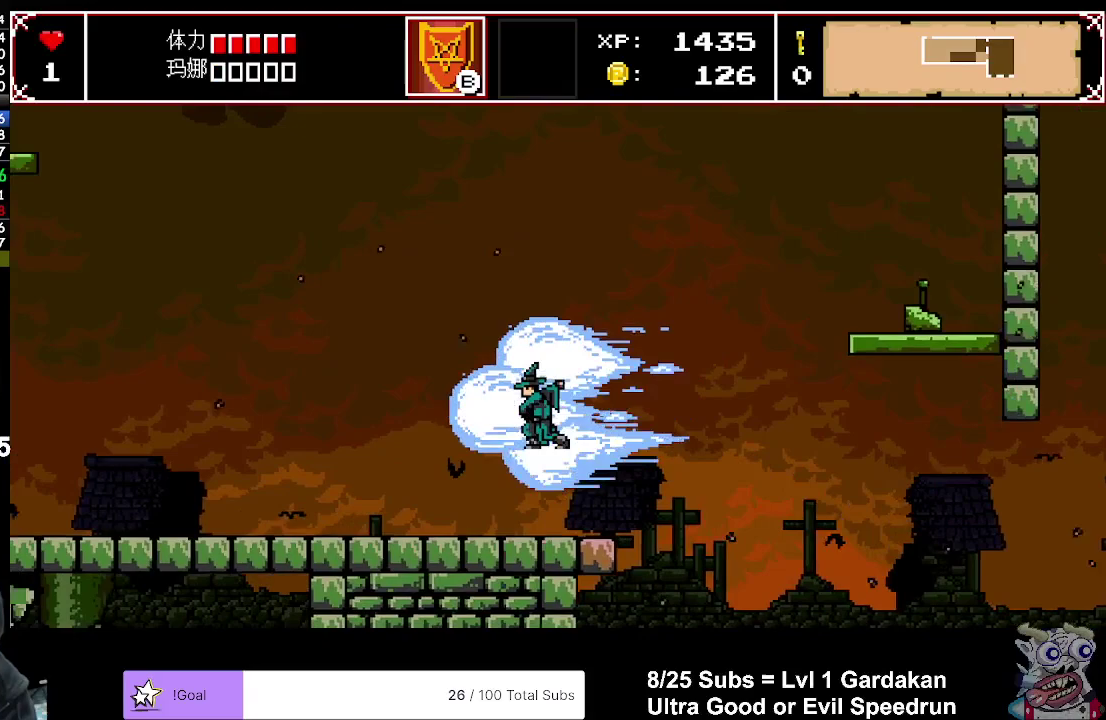
{"buttons": ["DPAD_LEFT"], "right_stick": "center", "events": []}
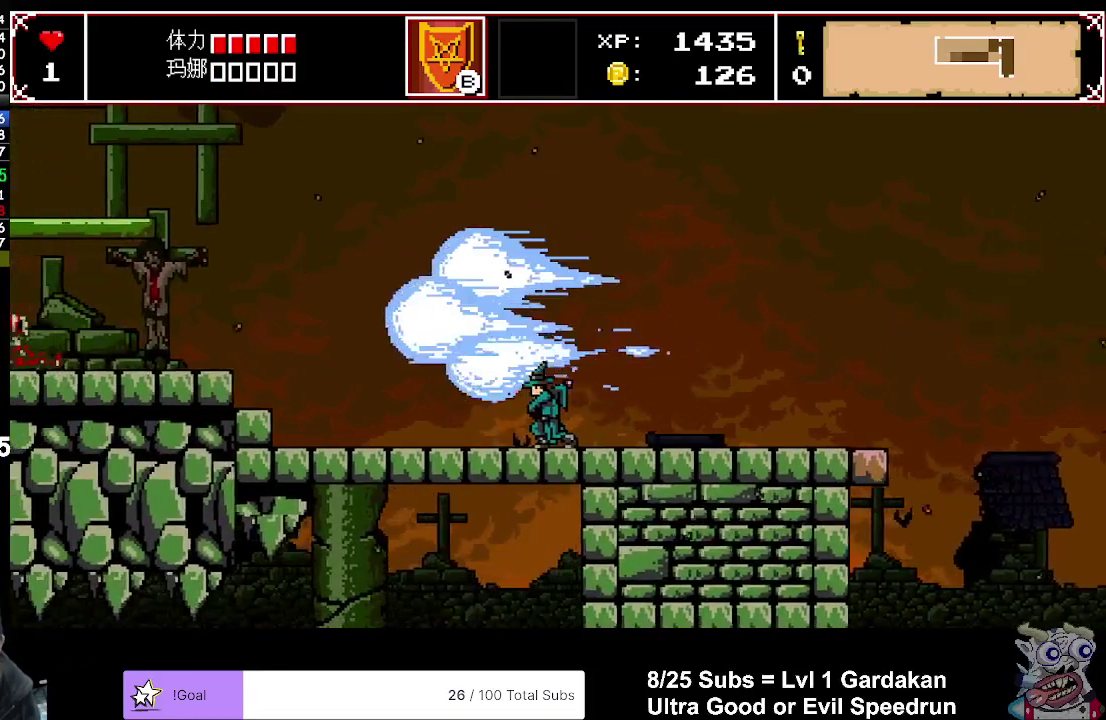
{"buttons": ["DPAD_LEFT"], "right_stick": "center", "events": []}
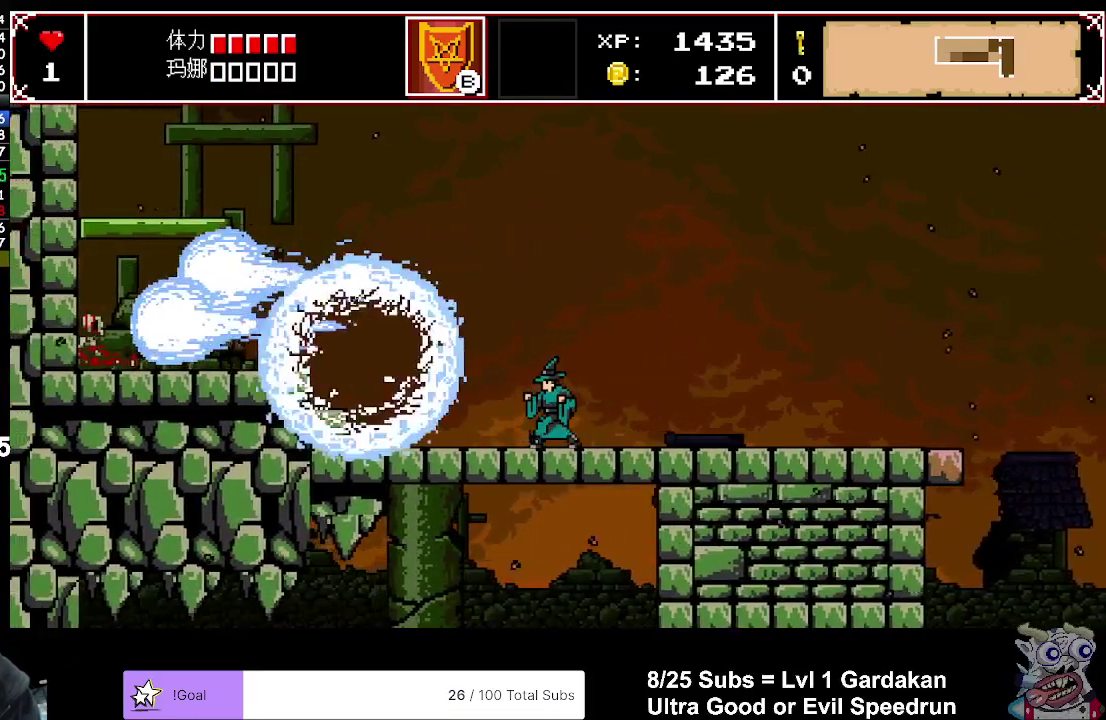
{"buttons": ["DPAD_LEFT"], "right_stick": "center", "events": [[283, "A", "down"], [483, "A", "up"]]}
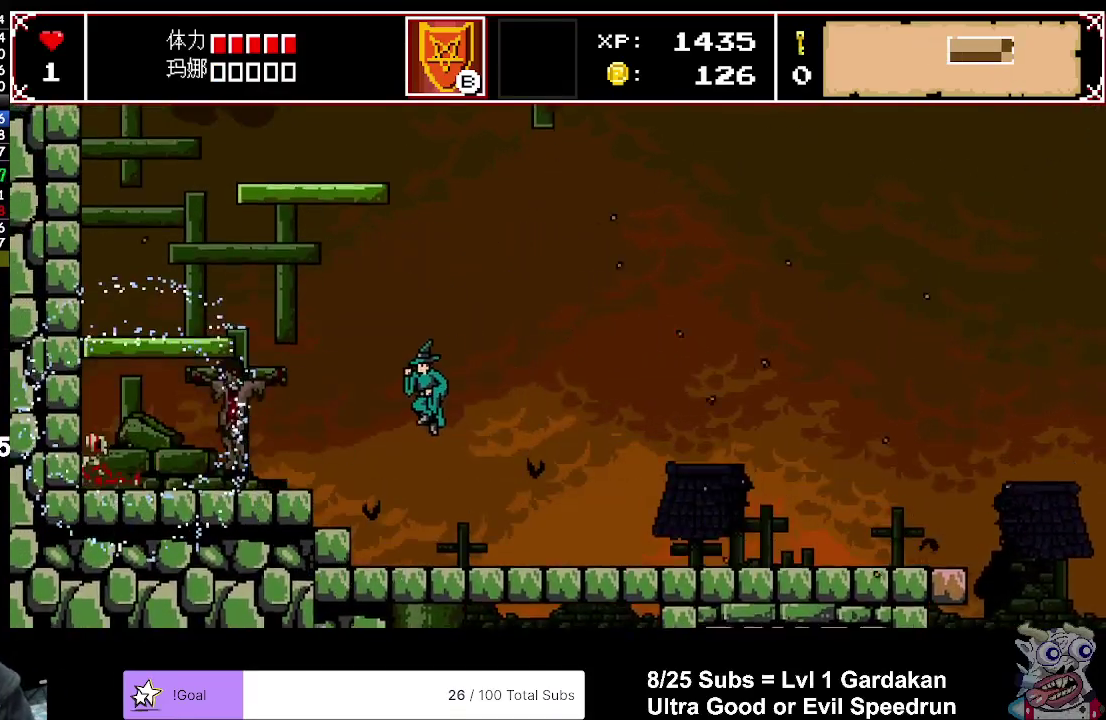
{"buttons": ["DPAD_LEFT"], "right_stick": "center", "events": []}
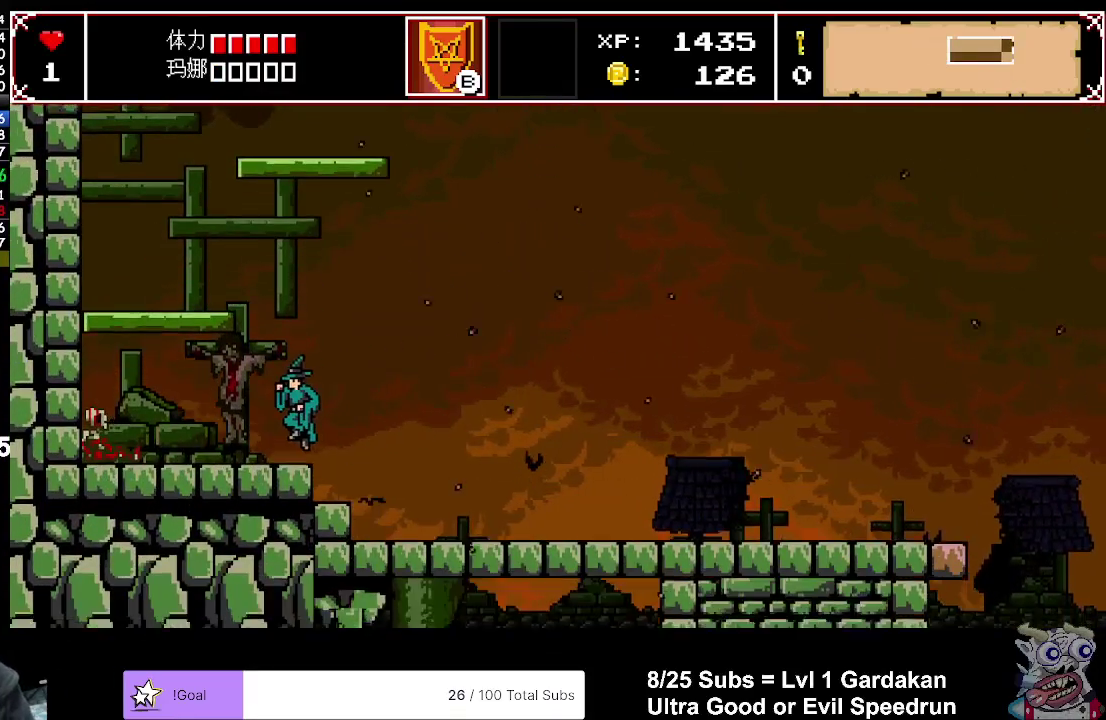
{"buttons": ["DPAD_UP"], "right_stick": "center", "events": [[83, "A", "down"], [267, "DPAD_LEFT", "up"], [300, "A", "up"], [433, "DPAD_UP", "down"]]}
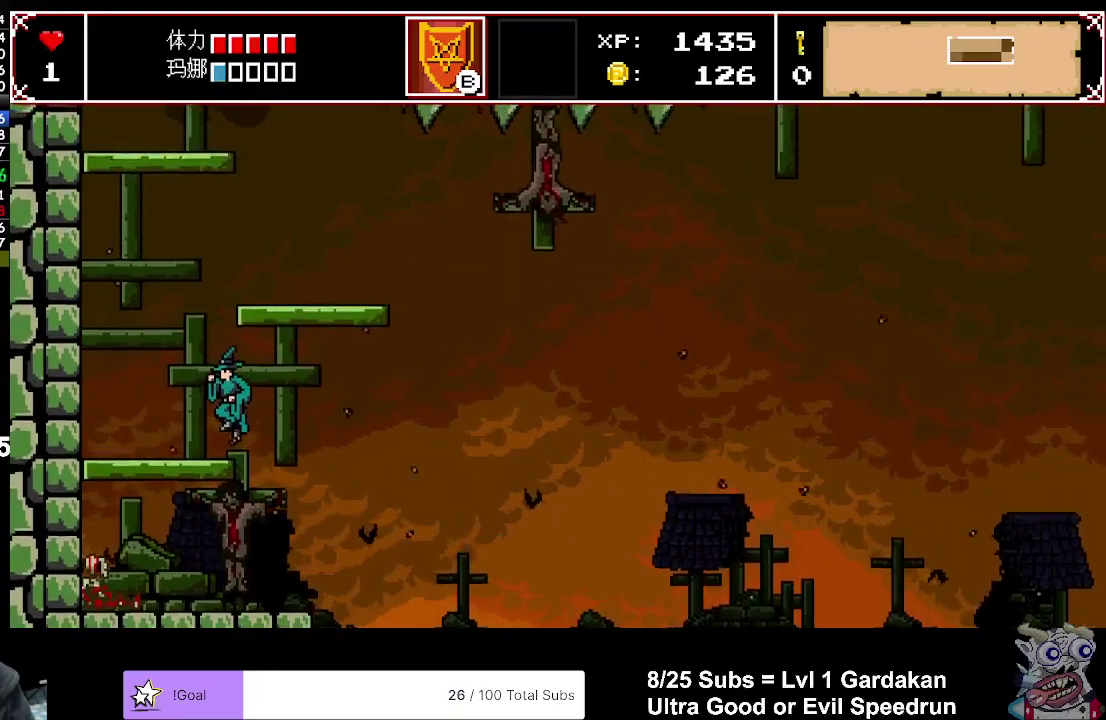
{"buttons": ["X", "DPAD_UP"], "right_stick": "center", "events": [[183, "A", "down"], [433, "X", "down"], [467, "A", "up"]]}
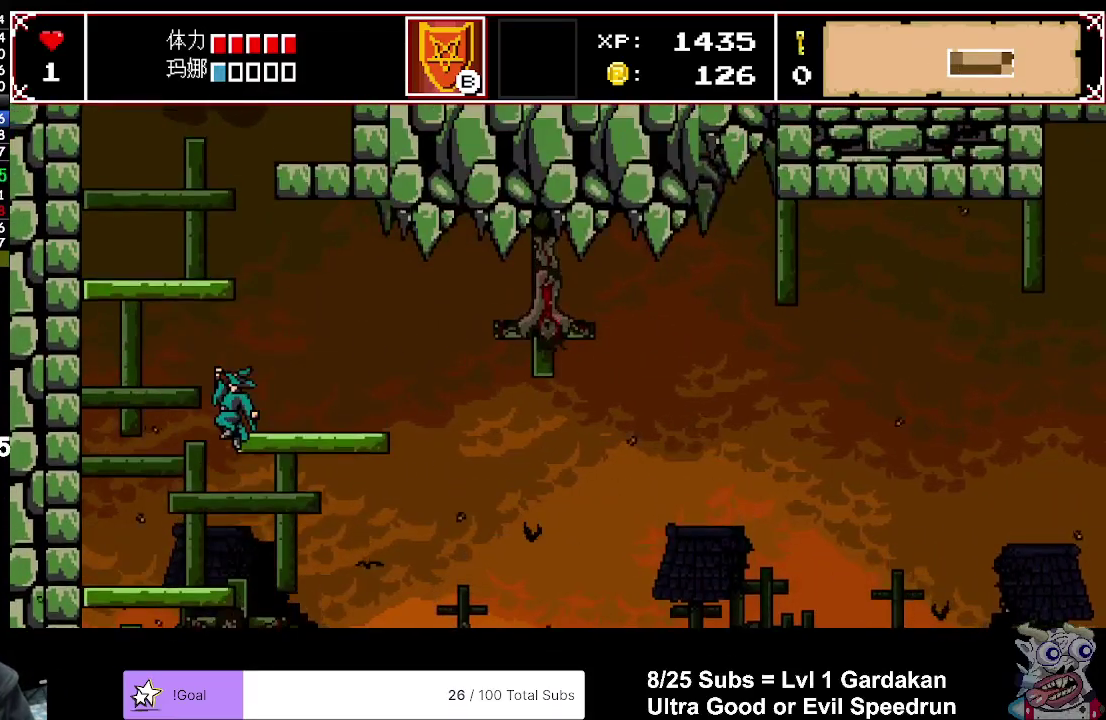
{"buttons": [], "right_stick": "center", "events": [[117, "DPAD_UP", "up"], [450, "X", "up"]]}
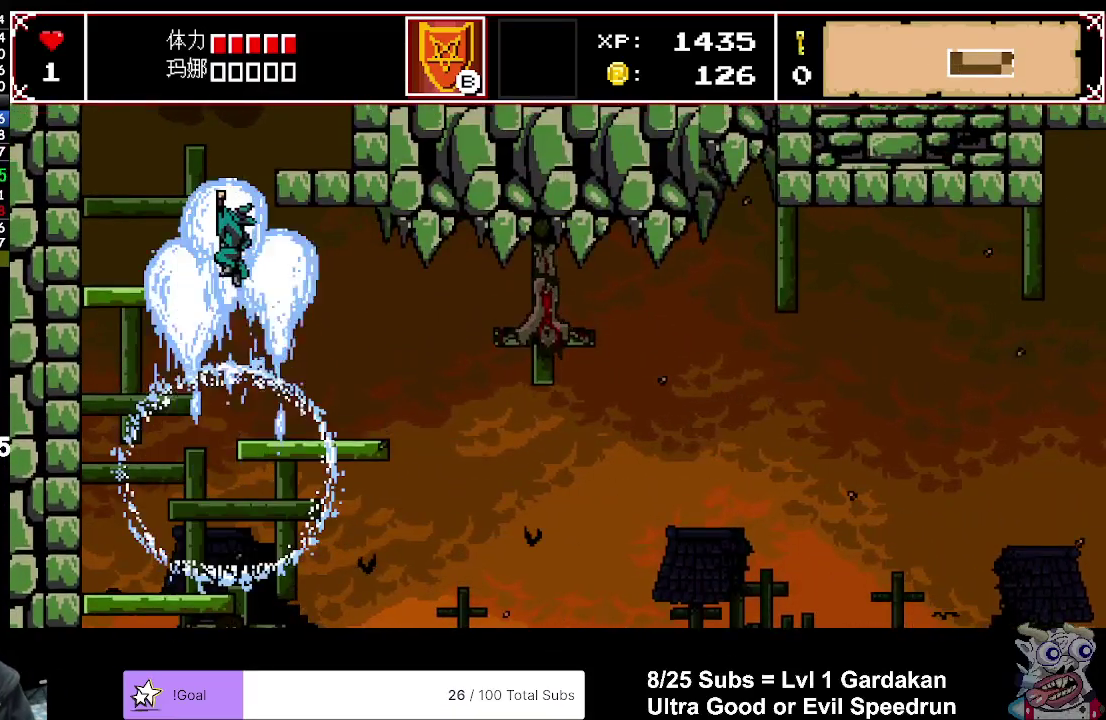
{"buttons": ["DPAD_RIGHT"], "right_stick": "center", "events": [[267, "DPAD_RIGHT", "down"]]}
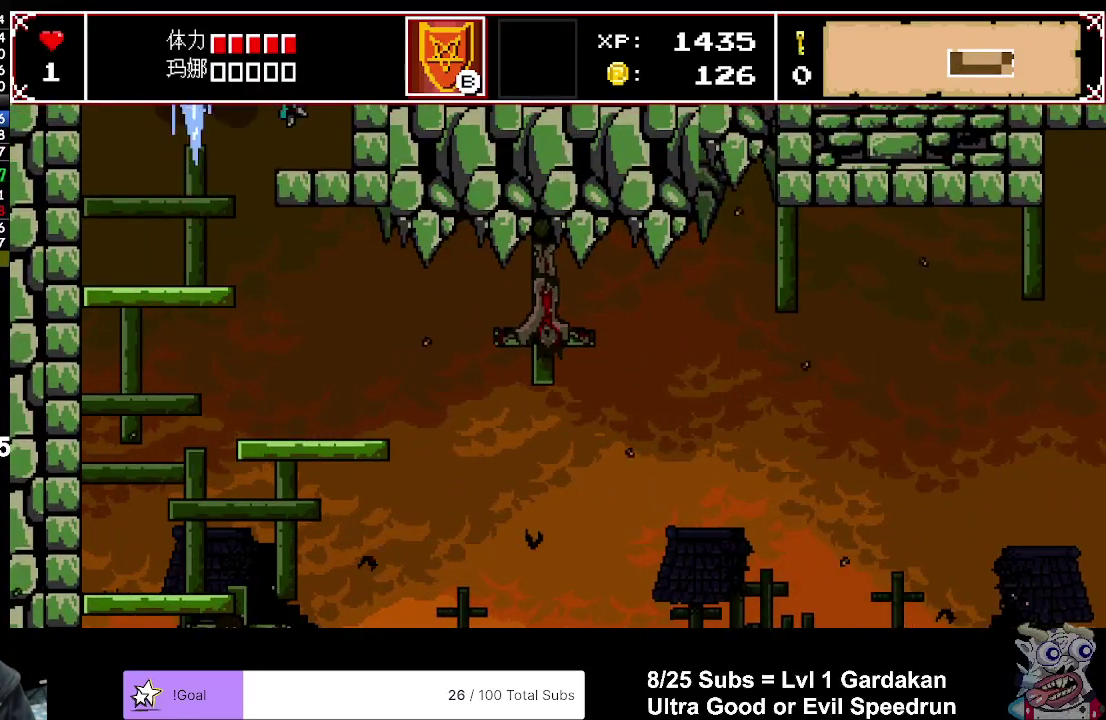
{"buttons": ["X", "DPAD_RIGHT"], "right_stick": "center", "events": [[17, "DPAD_RIGHT", "up"], [233, "A", "down"], [250, "DPAD_RIGHT", "down"], [417, "A", "up"], [450, "X", "down"]]}